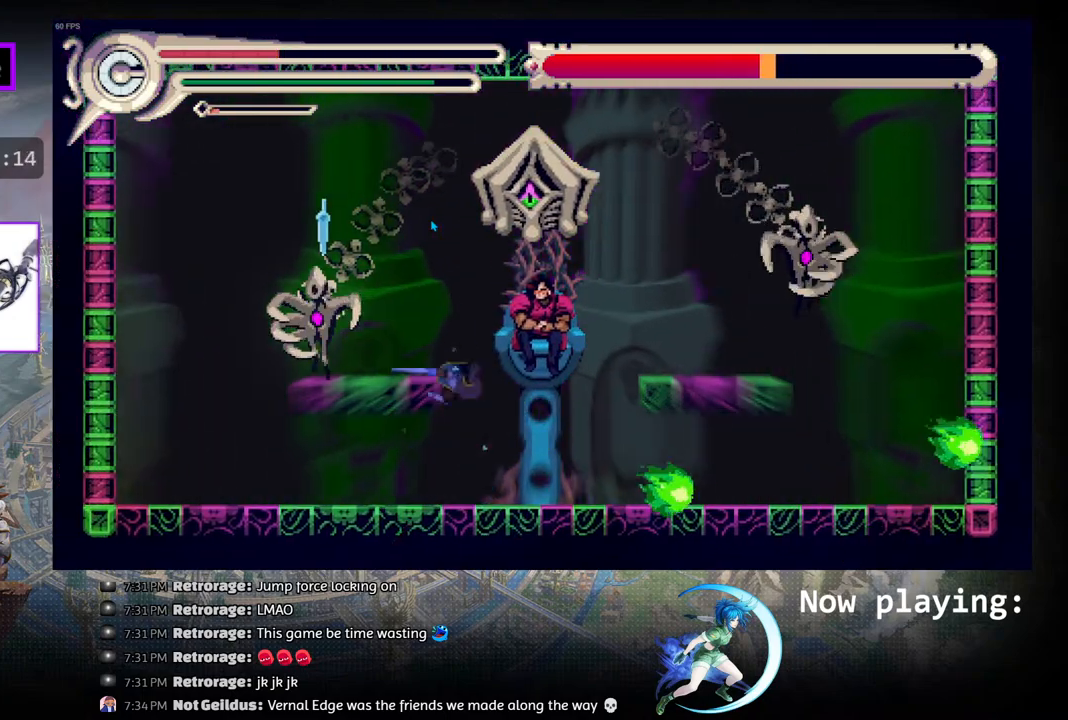
Gameplay with a controller (PlayStation layout); each line is a JSON object with the inputs held at the frame after it. "events" lists button and stick changes between this image and that frame as [ms after this image, input, new state], when the widget could be followed in between. Not read: L2 R2 TOUCHPAD.
{"buttons": ["SQUARE"], "left_stick": "center", "right_stick": "center", "events": [[17, "DPAD_RIGHT", "down"], [233, "DPAD_RIGHT", "up"], [367, "DPAD_LEFT", "down"], [433, "SQUARE", "down"], [483, "DPAD_LEFT", "up"]]}
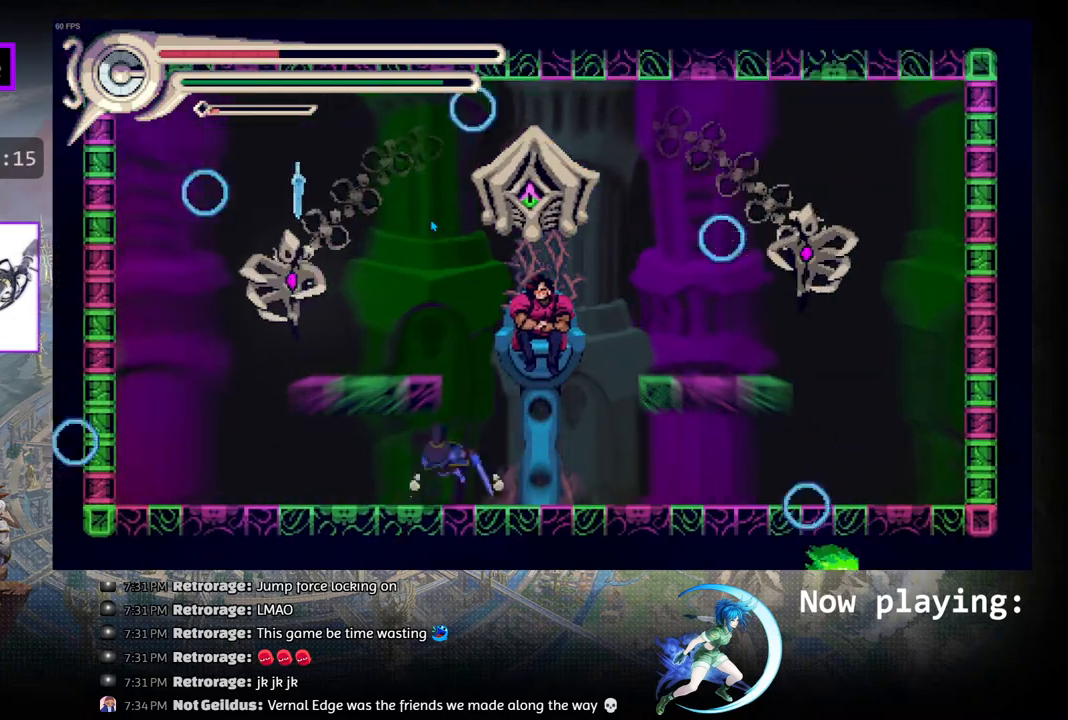
{"buttons": [], "left_stick": "center", "right_stick": "center", "events": [[50, "SQUARE", "up"]]}
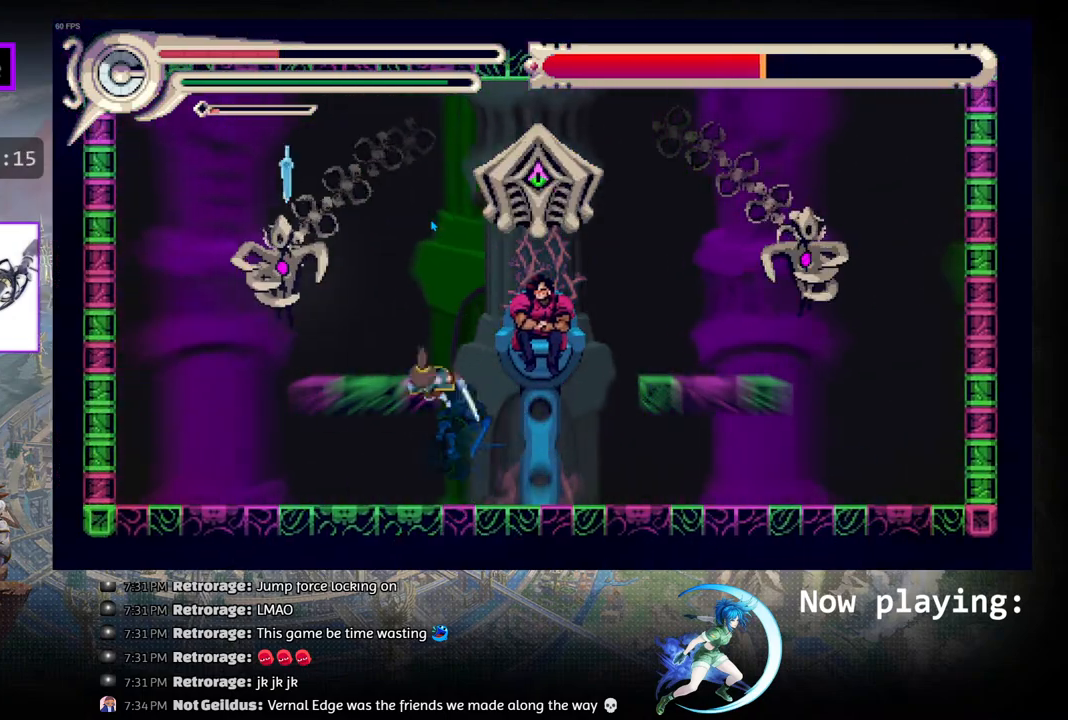
{"buttons": [], "left_stick": "center", "right_stick": "center", "events": []}
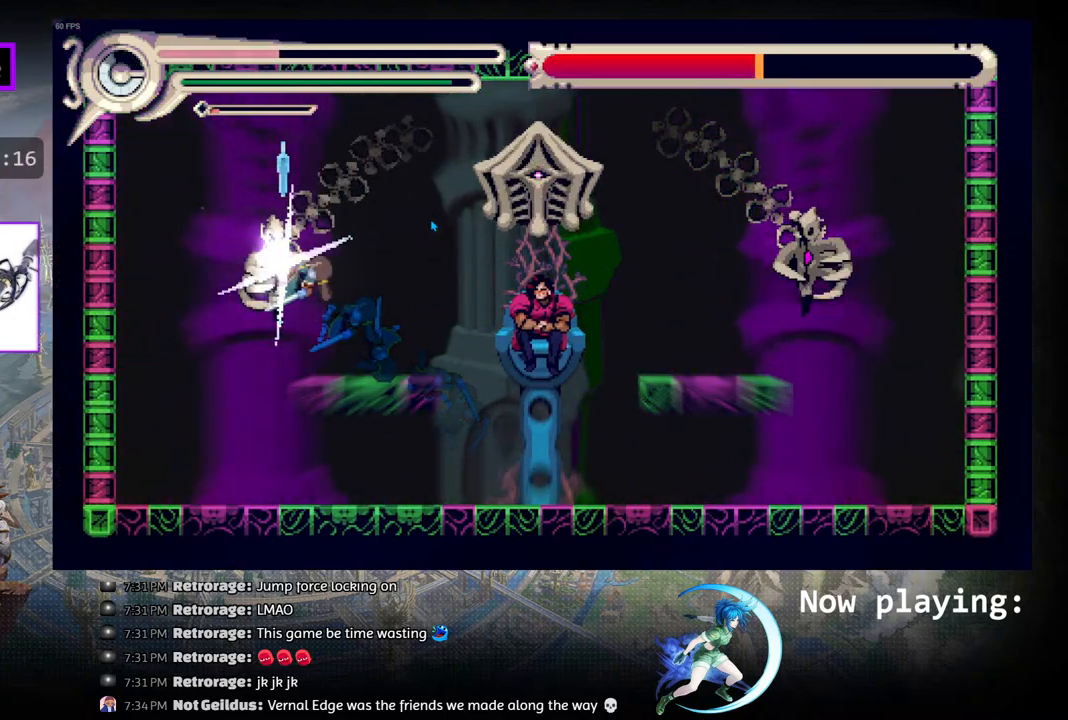
{"buttons": [], "left_stick": "center", "right_stick": "center", "events": []}
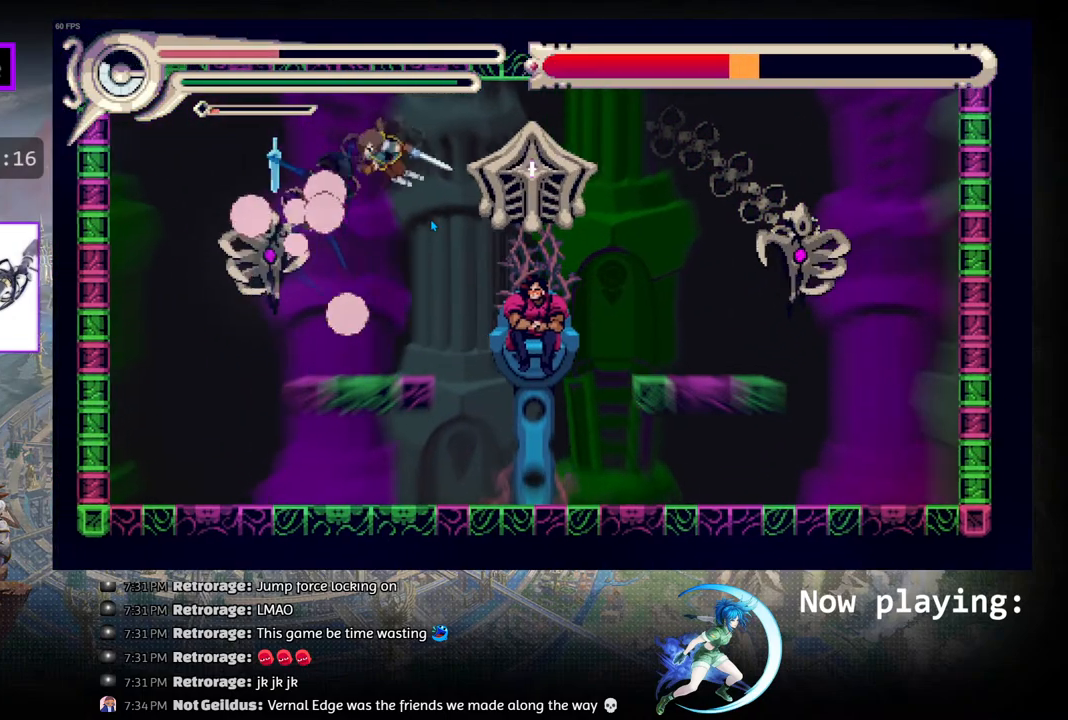
{"buttons": [], "left_stick": "center", "right_stick": "center", "events": [[150, "DPAD_LEFT", "down"], [200, "SQUARE", "down"], [283, "DPAD_LEFT", "up"], [350, "SQUARE", "up"]]}
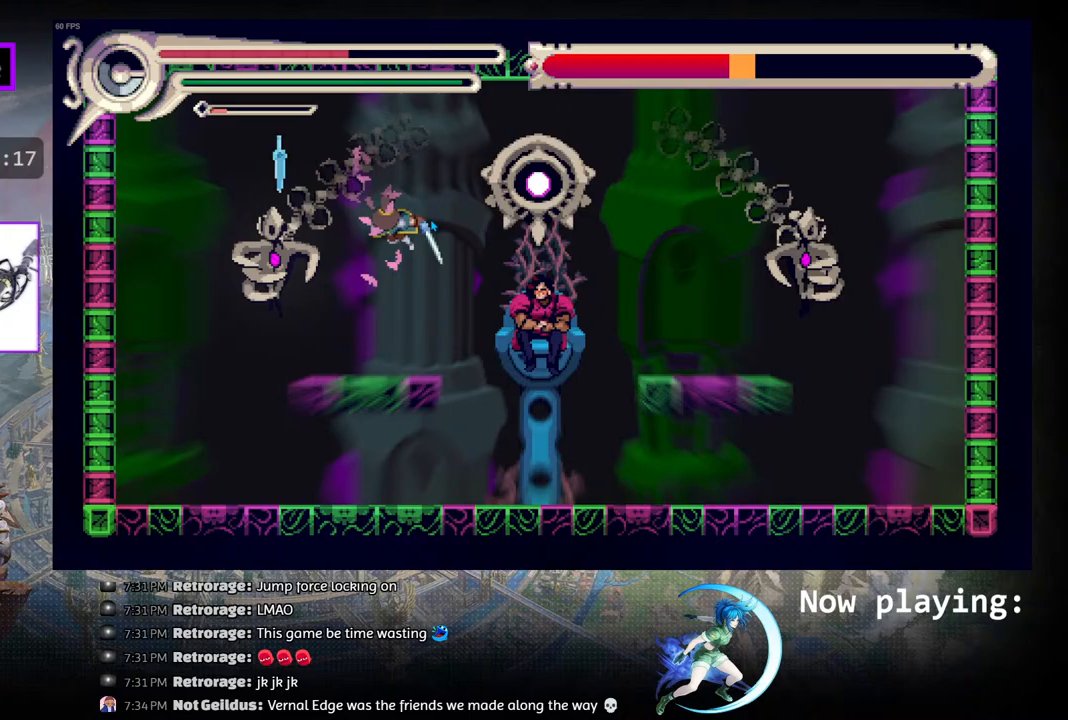
{"buttons": [], "left_stick": "center", "right_stick": "center", "events": []}
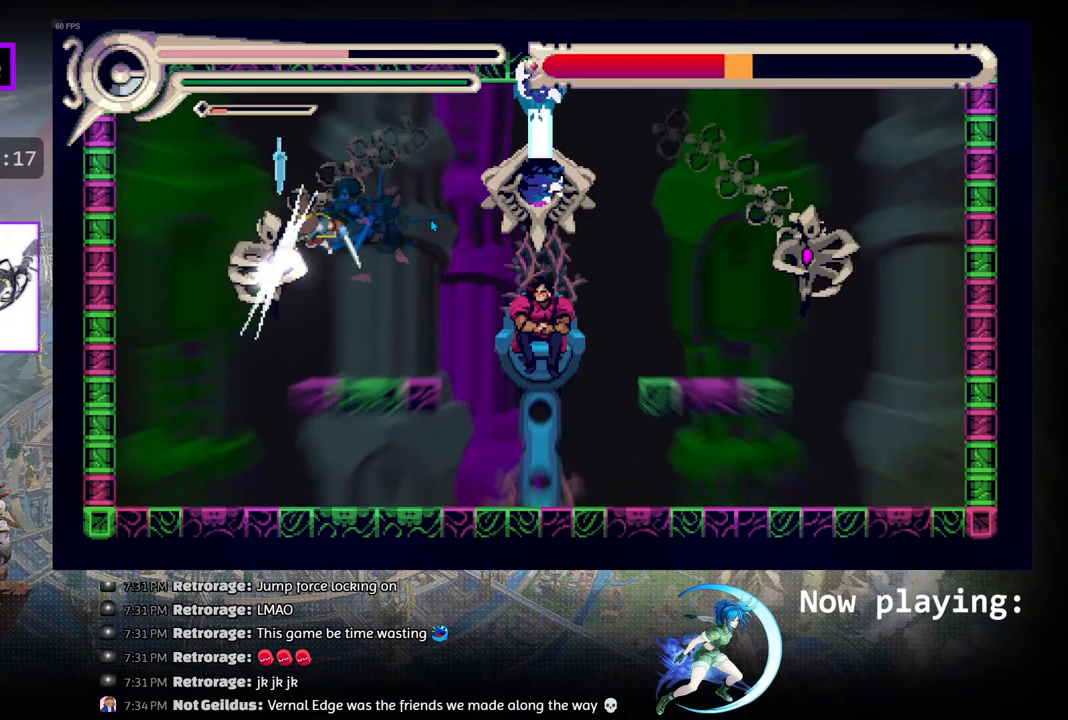
{"buttons": [], "left_stick": "center", "right_stick": "center", "events": []}
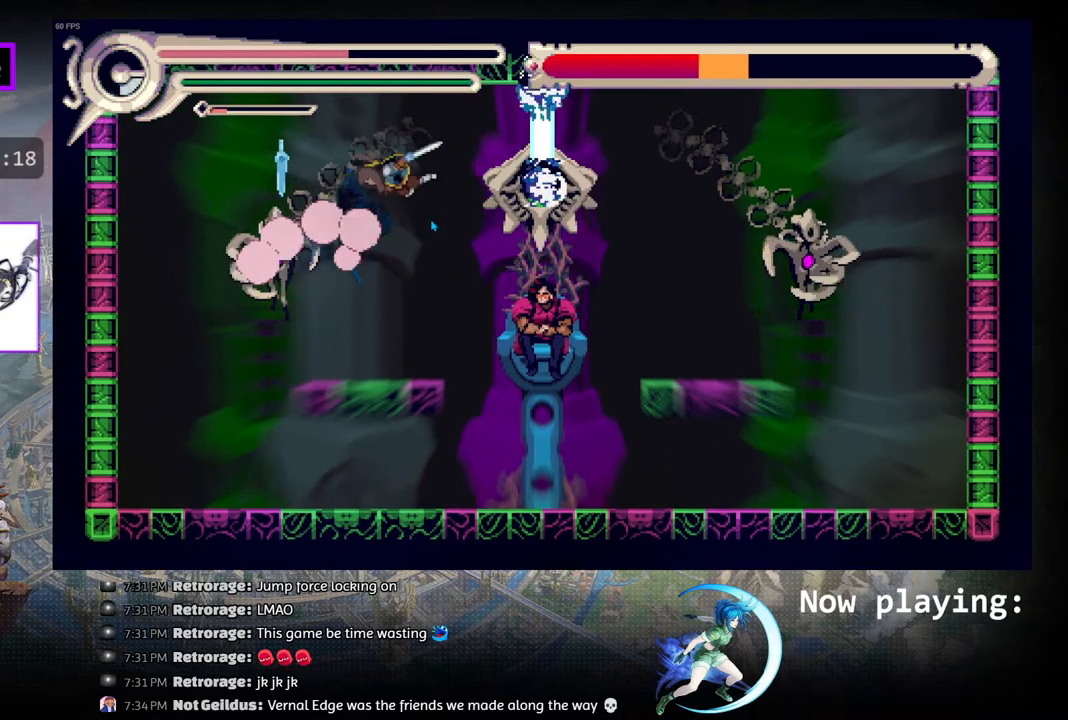
{"buttons": [], "left_stick": "center", "right_stick": "center", "events": []}
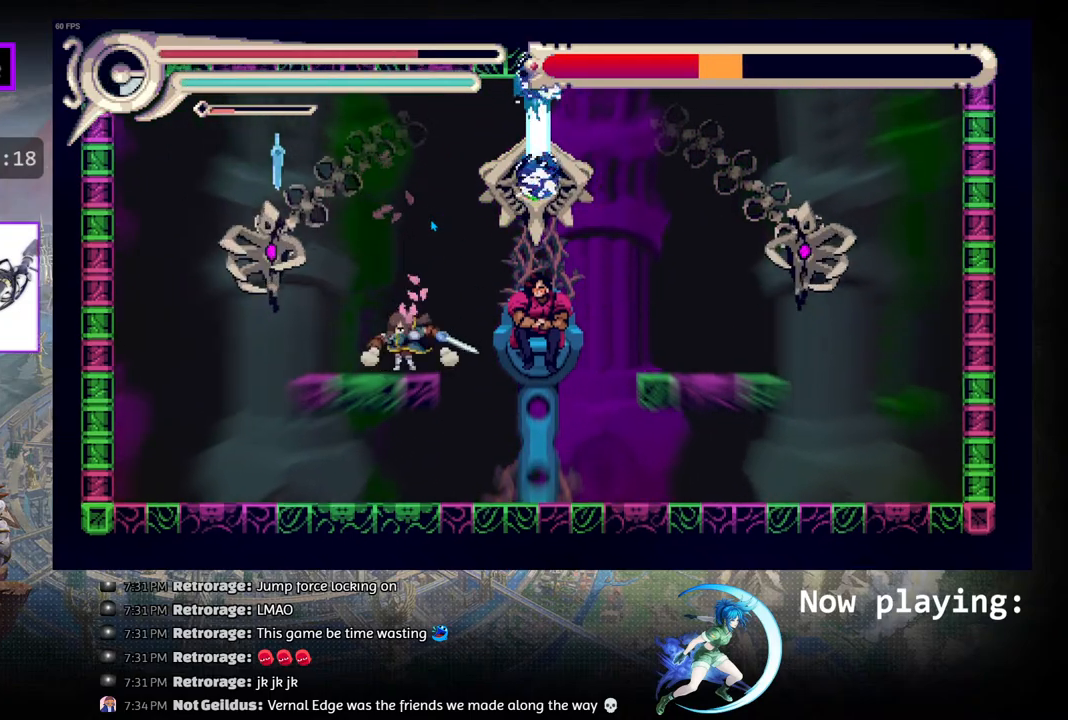
{"buttons": ["DPAD_RIGHT"], "left_stick": "center", "right_stick": "center", "events": [[17, "DPAD_RIGHT", "down"]]}
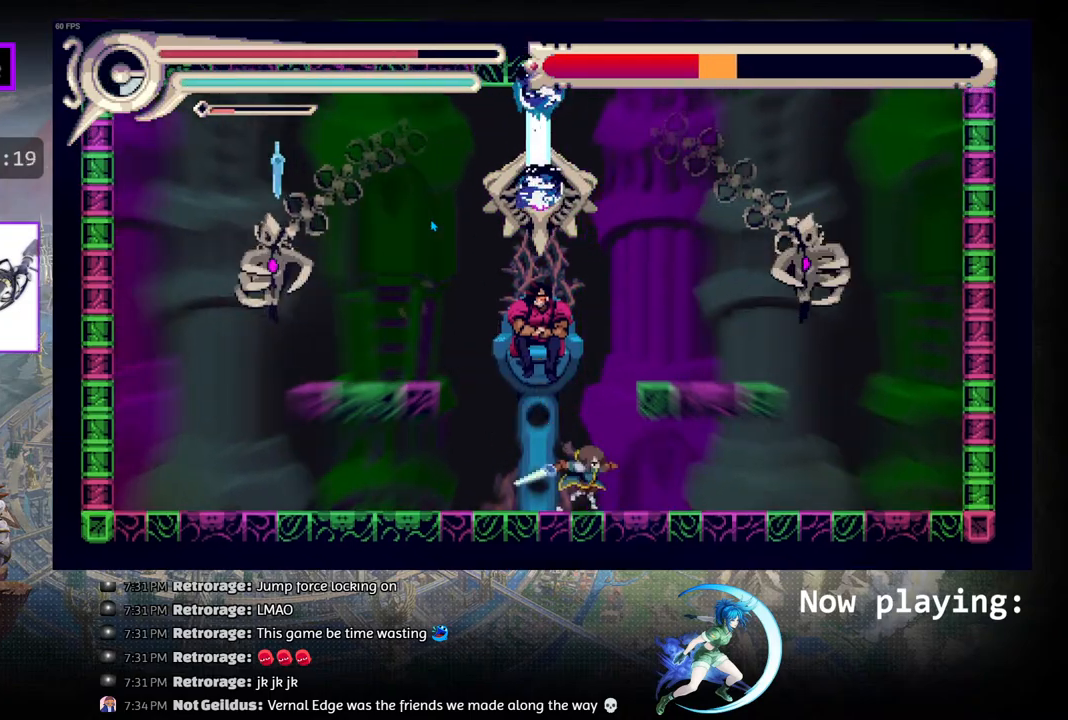
{"buttons": [], "left_stick": "center", "right_stick": "center", "events": [[183, "DPAD_RIGHT", "up"]]}
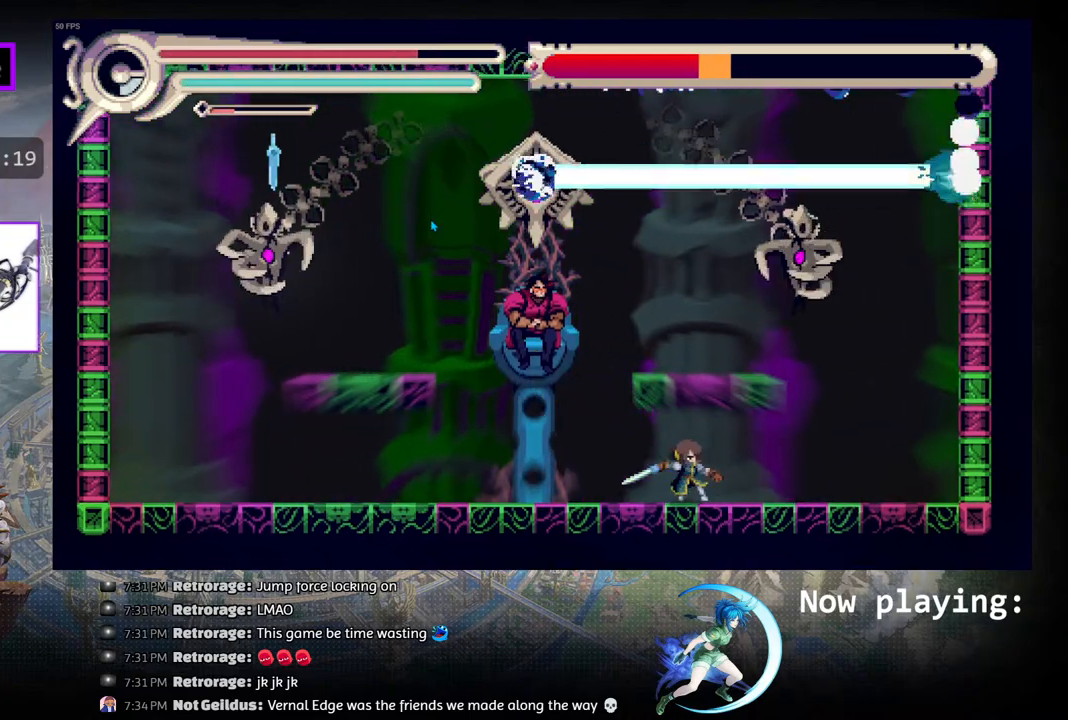
{"buttons": ["DPAD_LEFT"], "left_stick": "center", "right_stick": "center", "events": [[67, "DPAD_LEFT", "down"], [183, "R1", "down"], [483, "R1", "up"]]}
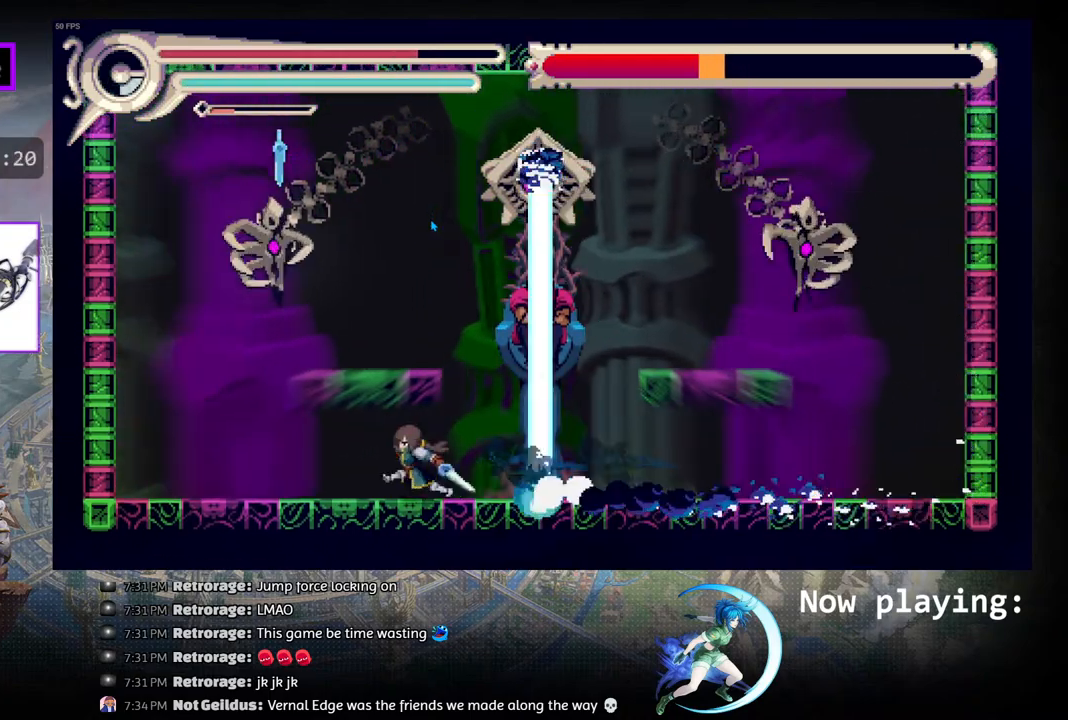
{"buttons": [], "left_stick": "center", "right_stick": "center", "events": [[333, "DPAD_LEFT", "up"]]}
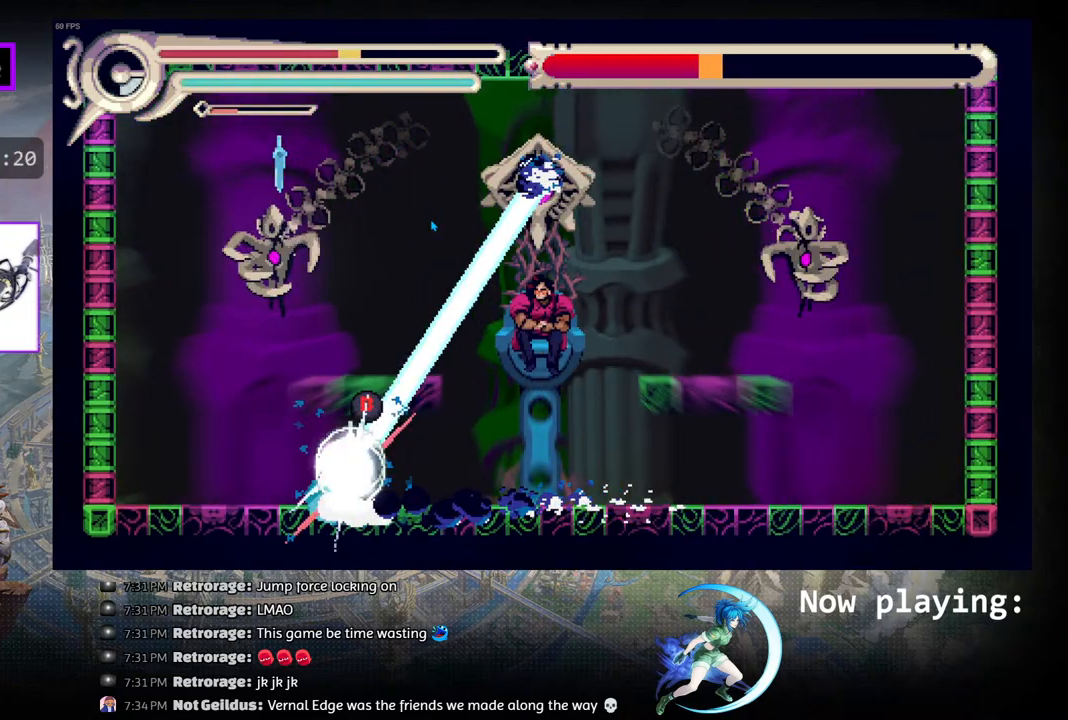
{"buttons": ["DPAD_RIGHT"], "left_stick": "center", "right_stick": "center", "events": [[67, "DPAD_RIGHT", "down"], [250, "CIRCLE", "down"], [350, "CIRCLE", "up"]]}
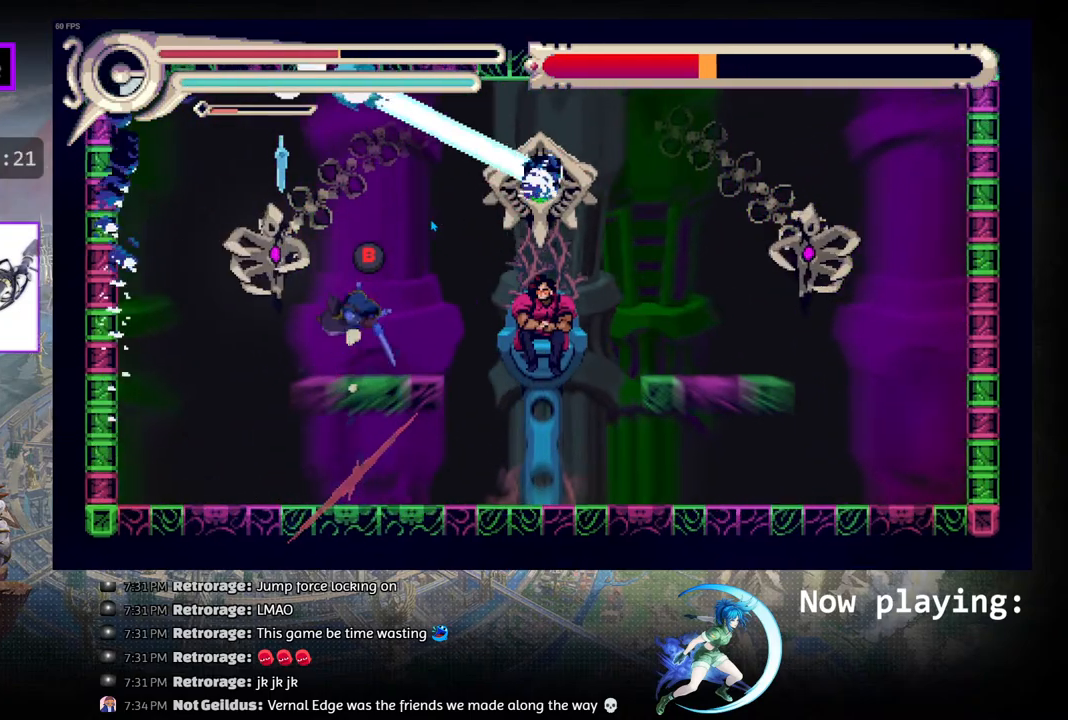
{"buttons": ["DPAD_RIGHT"], "left_stick": "center", "right_stick": "center", "events": [[367, "CIRCLE", "down"], [450, "CIRCLE", "up"]]}
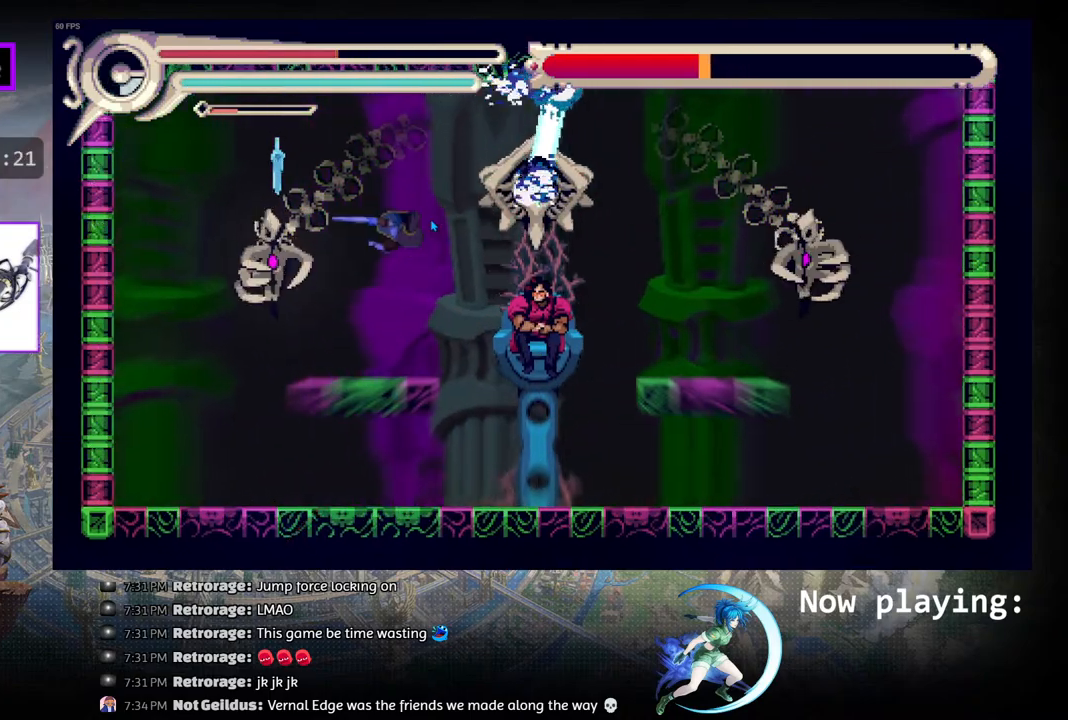
{"buttons": [], "left_stick": "center", "right_stick": "center", "events": [[483, "DPAD_RIGHT", "up"]]}
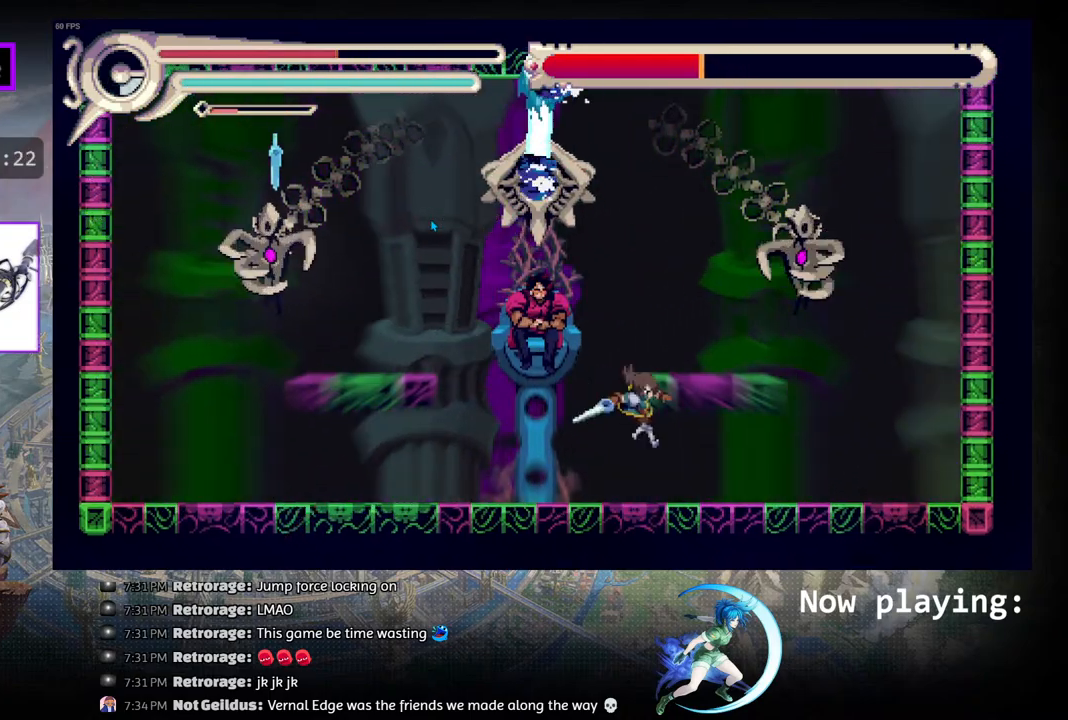
{"buttons": [], "left_stick": "center", "right_stick": "center", "events": []}
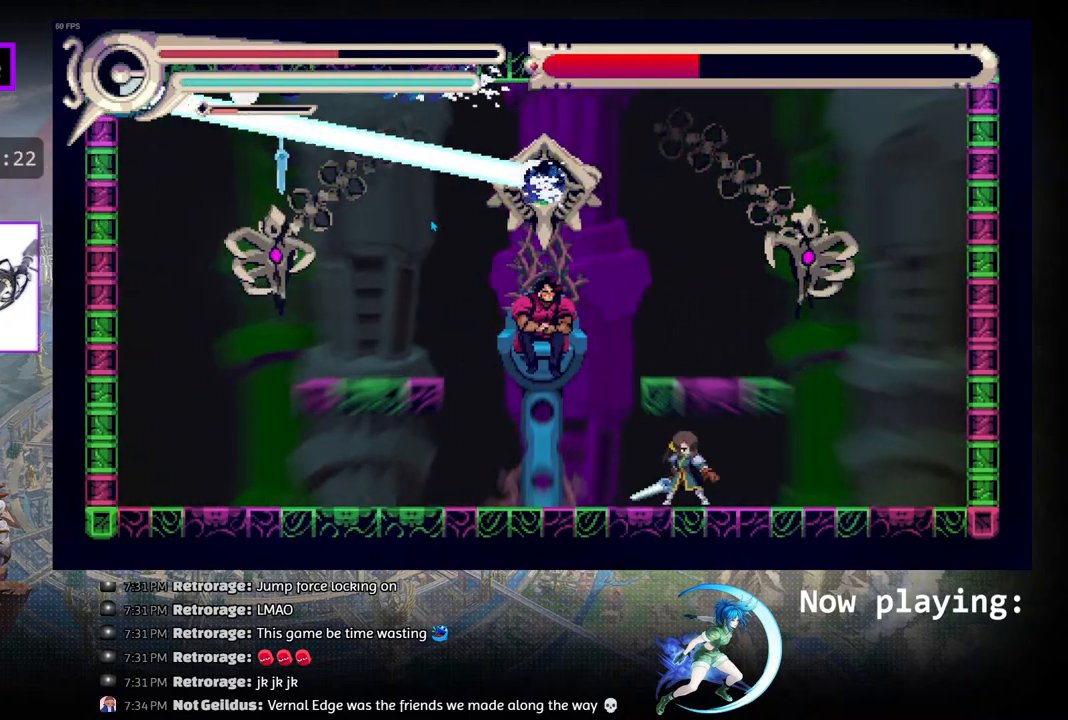
{"buttons": ["DPAD_LEFT"], "left_stick": "center", "right_stick": "center", "events": [[117, "CIRCLE", "down"], [133, "DPAD_LEFT", "down"], [250, "R1", "down"], [267, "CIRCLE", "up"], [483, "R1", "up"]]}
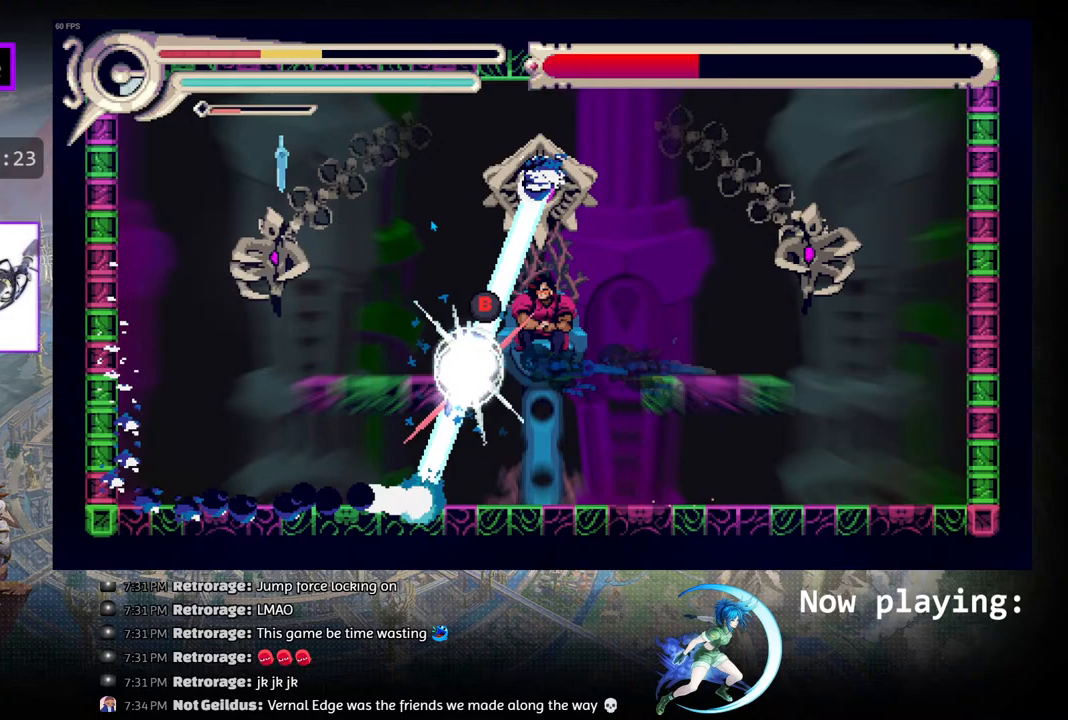
{"buttons": [], "left_stick": "center", "right_stick": "center", "events": [[83, "DPAD_LEFT", "up"]]}
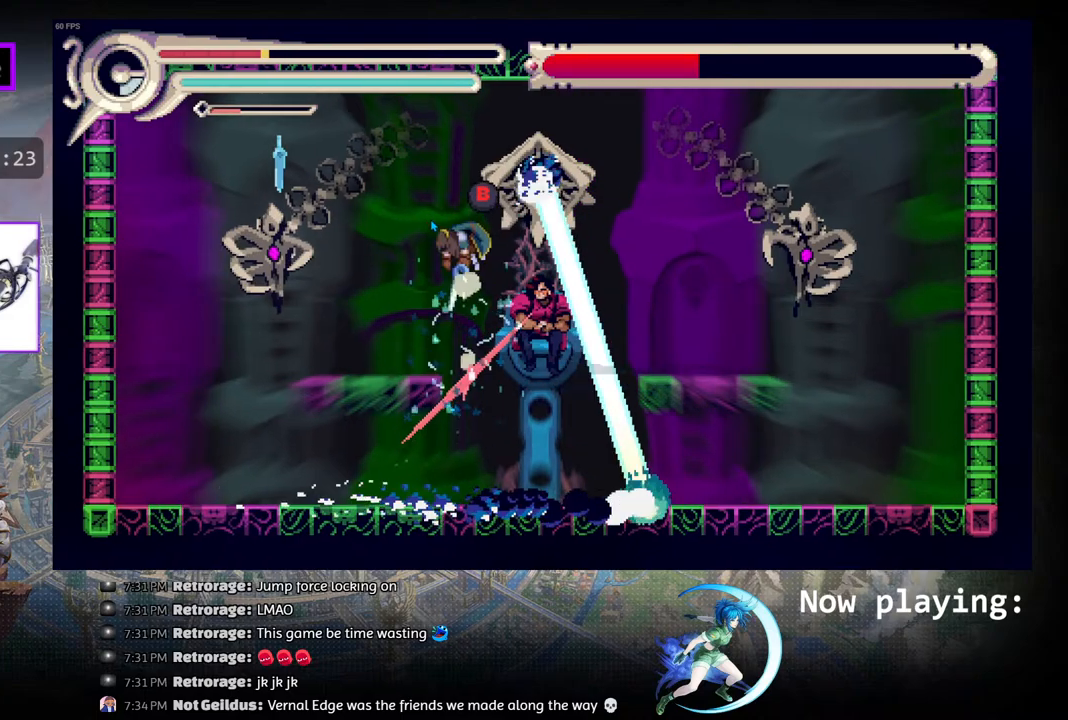
{"buttons": ["DPAD_LEFT"], "left_stick": "center", "right_stick": "center", "events": [[300, "CIRCLE", "down"], [383, "CIRCLE", "up"], [417, "DPAD_LEFT", "down"]]}
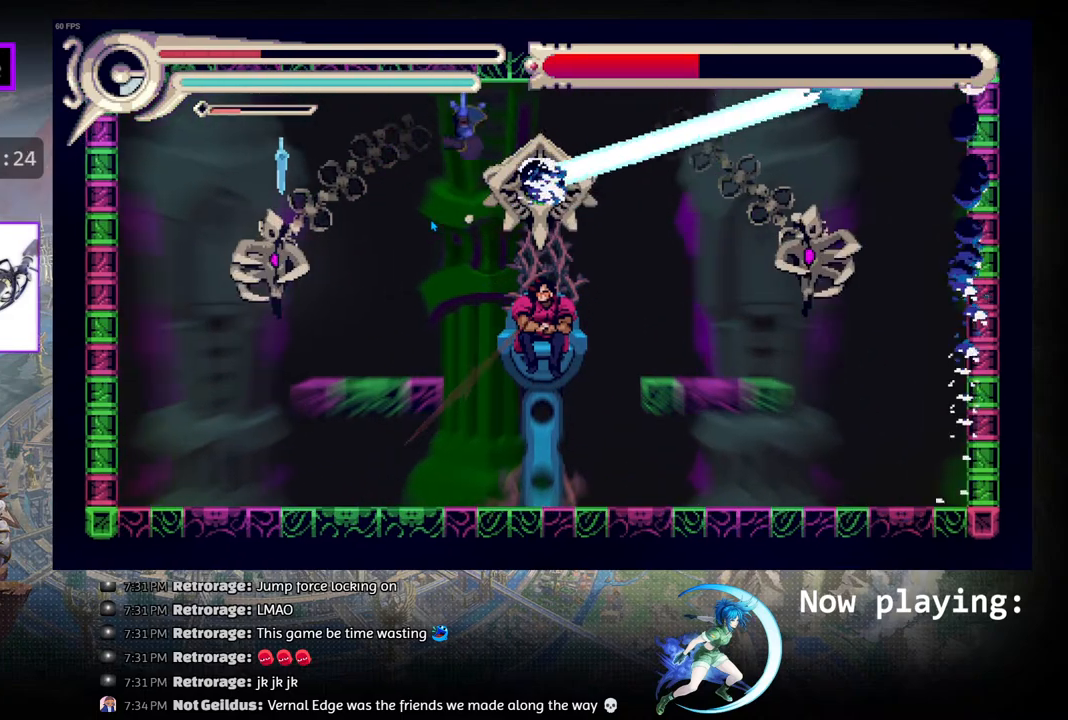
{"buttons": [], "left_stick": "center", "right_stick": "center", "events": [[33, "DPAD_LEFT", "up"]]}
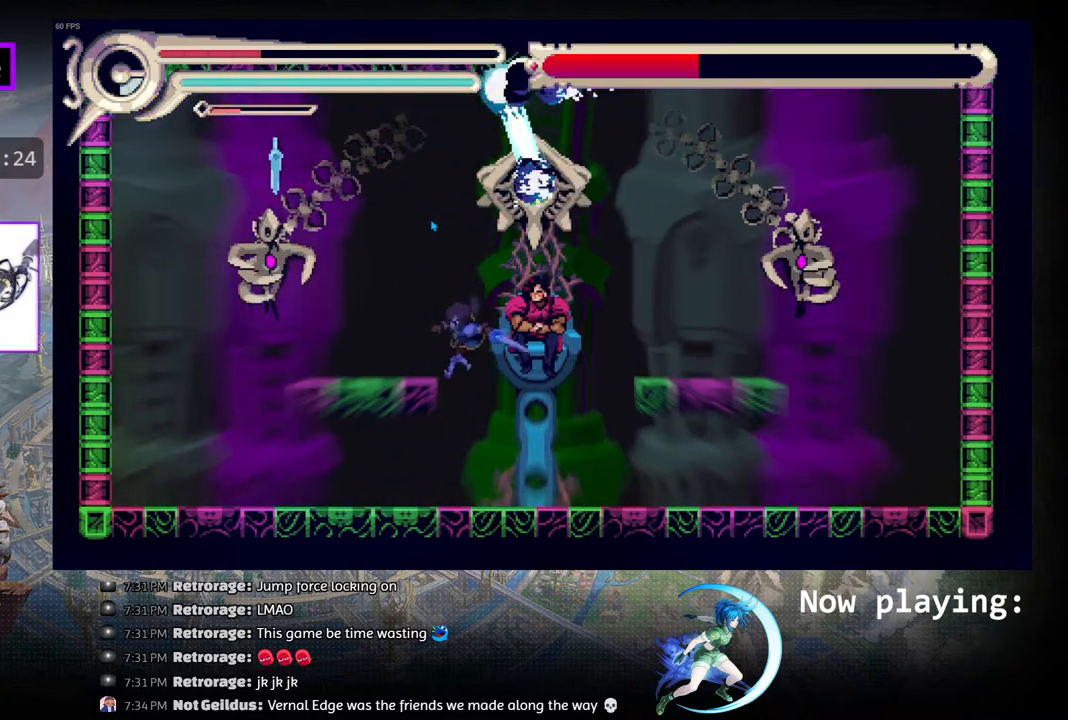
{"buttons": ["CIRCLE"], "left_stick": "center", "right_stick": "center", "events": [[50, "DPAD_RIGHT", "down"], [250, "DPAD_RIGHT", "up"], [433, "CIRCLE", "down"]]}
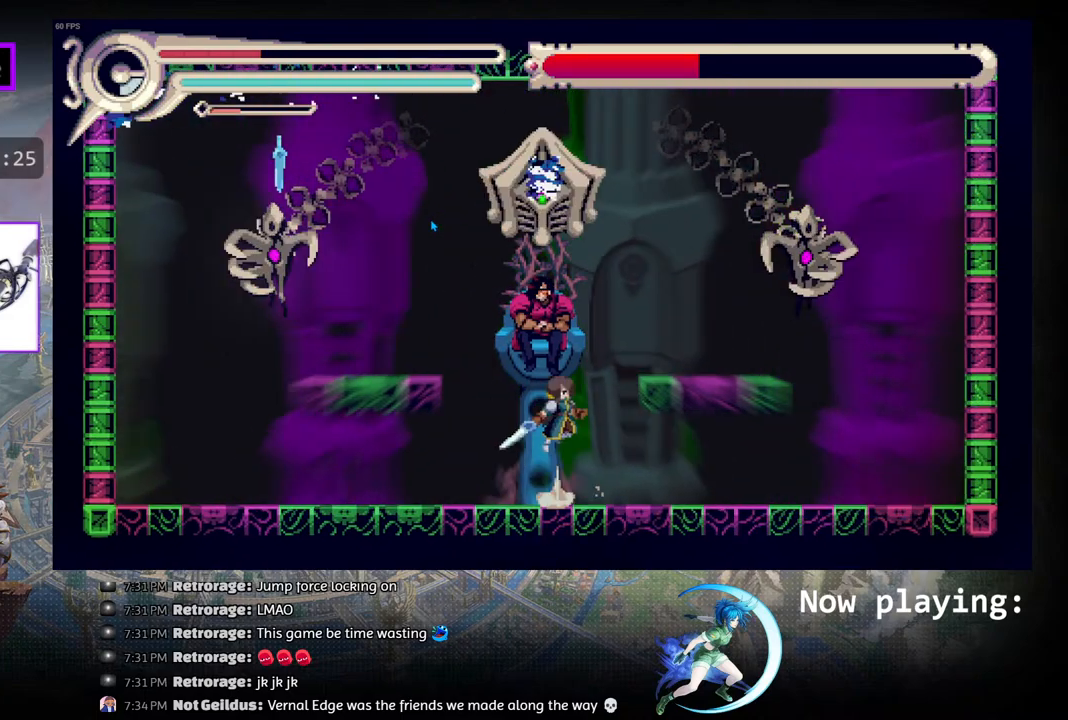
{"buttons": [], "left_stick": "center", "right_stick": "center", "events": [[17, "DPAD_LEFT", "down"], [50, "CIRCLE", "up"], [133, "SQUARE", "down"], [167, "DPAD_LEFT", "up"], [233, "SQUARE", "up"]]}
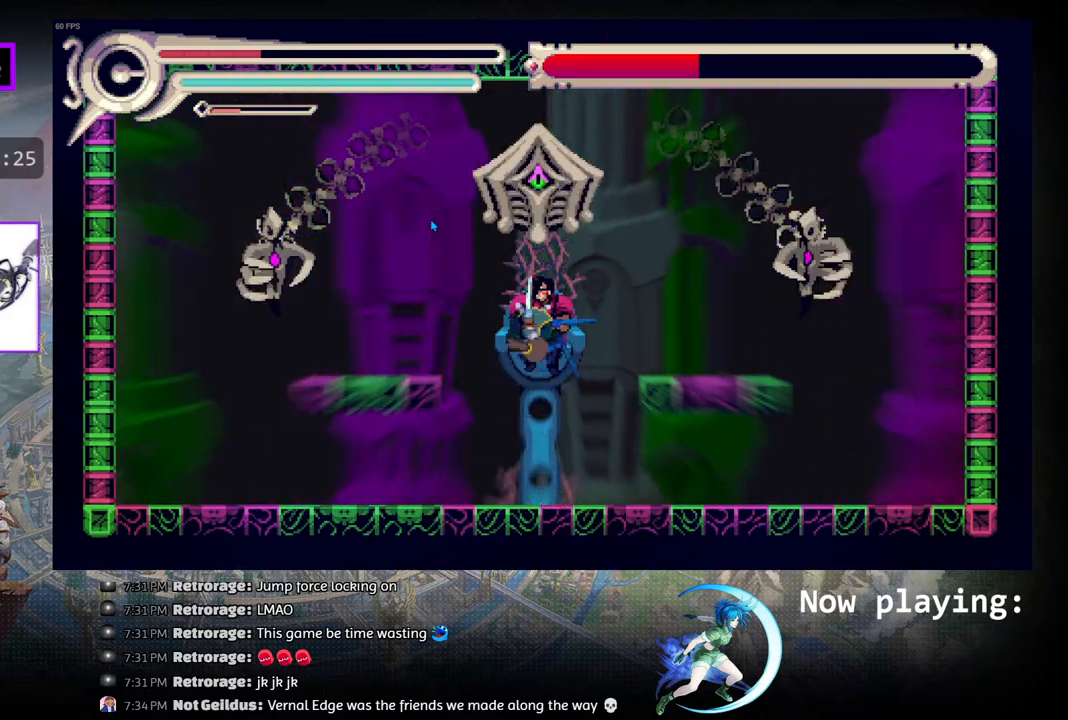
{"buttons": [], "left_stick": "center", "right_stick": "center", "events": []}
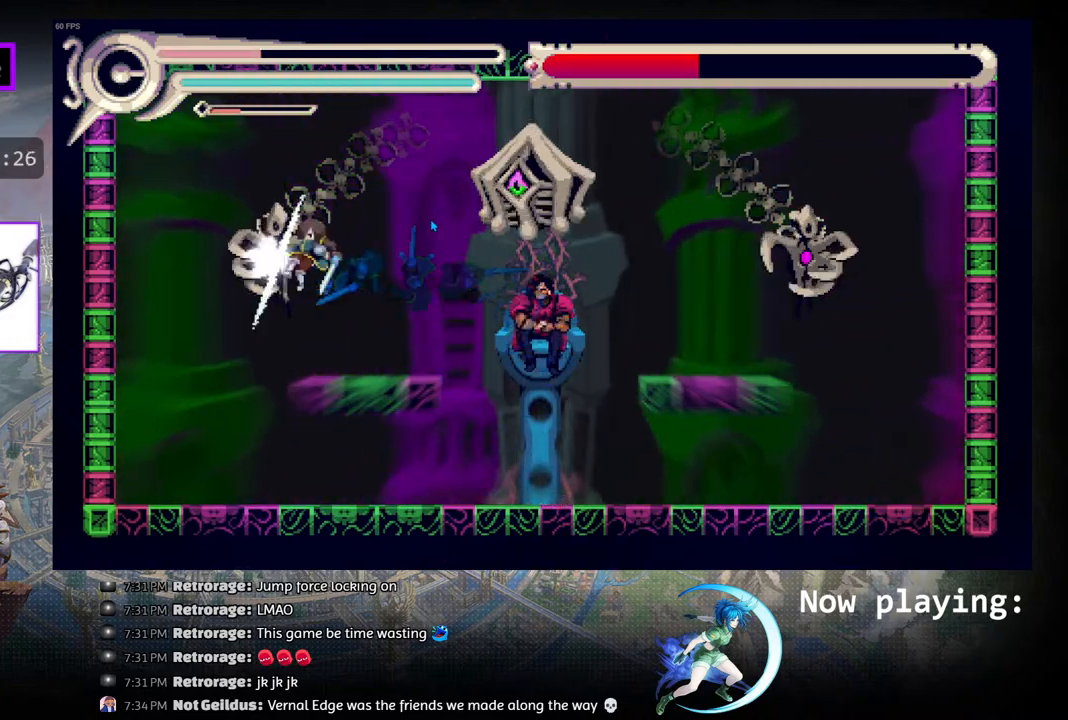
{"buttons": [], "left_stick": "center", "right_stick": "center", "events": []}
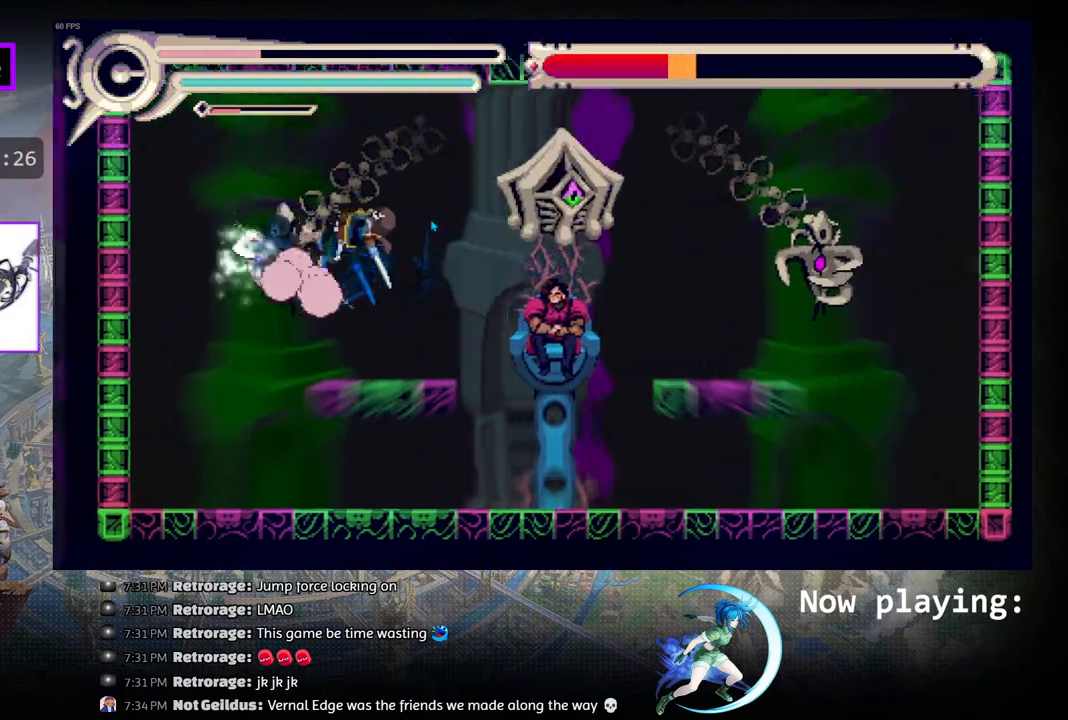
{"buttons": ["DPAD_LEFT"], "left_stick": "center", "right_stick": "center", "events": [[350, "DPAD_LEFT", "down"]]}
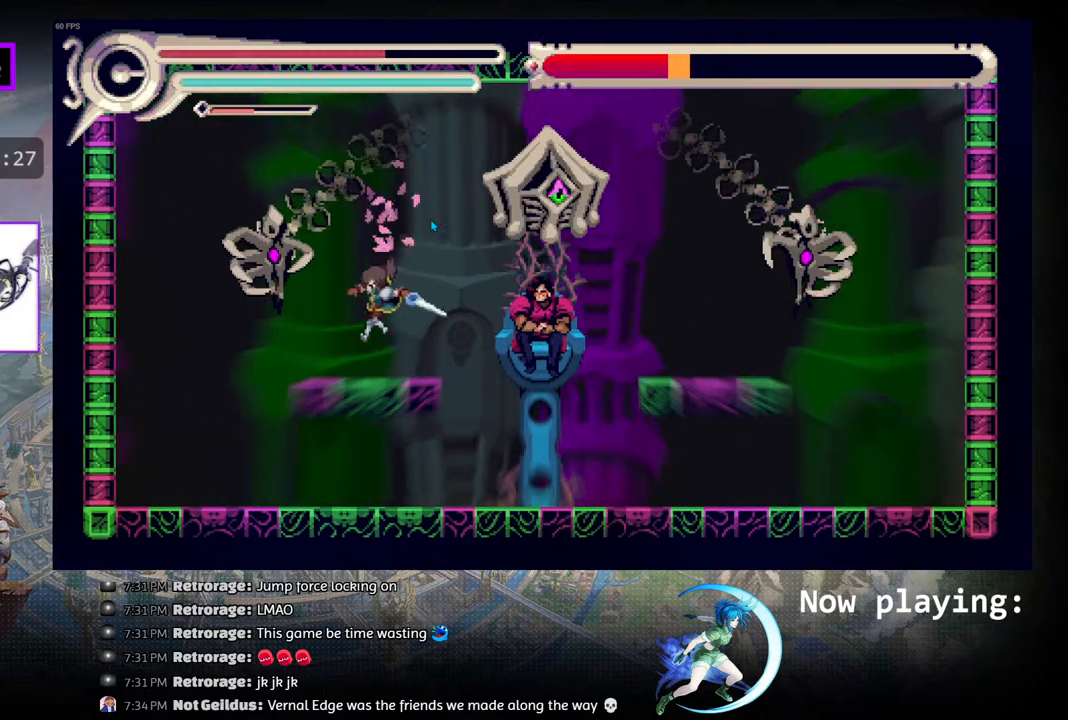
{"buttons": ["CROSS"], "left_stick": "center", "right_stick": "center", "events": [[50, "DPAD_LEFT", "up"], [150, "CIRCLE", "down"], [217, "CIRCLE", "up"], [267, "CROSS", "down"], [383, "CROSS", "up"], [433, "CROSS", "down"]]}
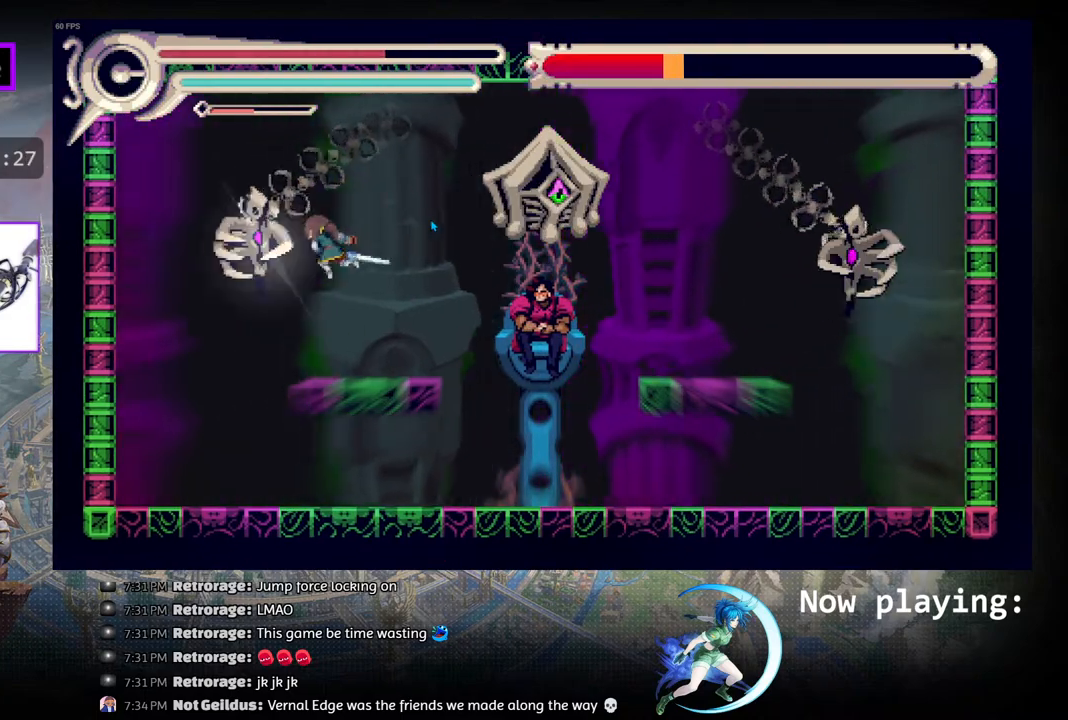
{"buttons": [], "left_stick": "center", "right_stick": "center", "events": [[17, "CROSS", "up"], [83, "CROSS", "down"], [167, "CROSS", "up"], [233, "CROSS", "down"], [317, "CROSS", "up"], [383, "CROSS", "down"], [483, "CROSS", "up"]]}
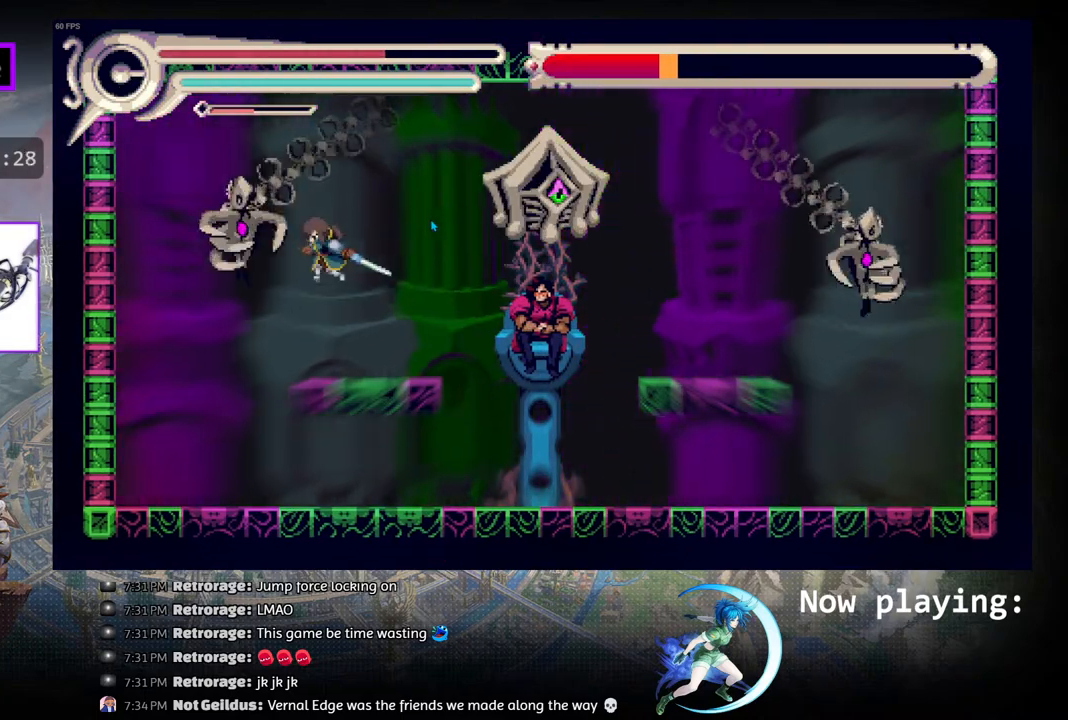
{"buttons": ["CROSS"], "left_stick": "center", "right_stick": "center", "events": [[50, "CROSS", "down"], [233, "CROSS", "up"], [333, "CROSS", "down"], [417, "CROSS", "up"], [483, "CROSS", "down"]]}
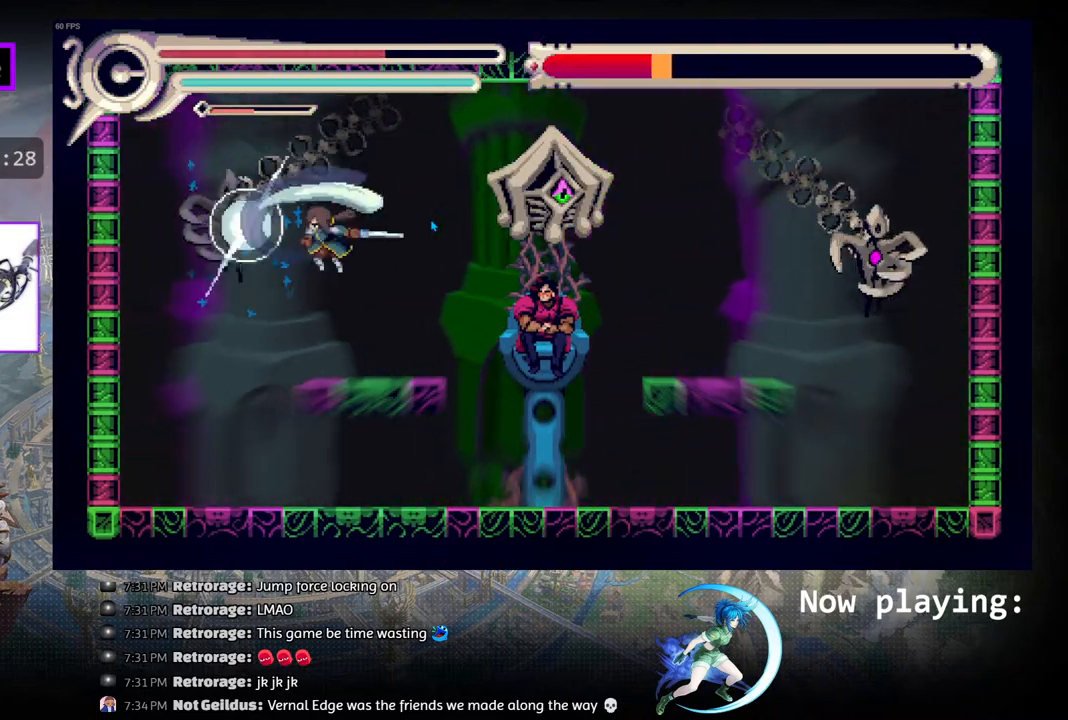
{"buttons": ["CROSS"], "left_stick": "center", "right_stick": "center", "events": [[67, "CROSS", "up"], [133, "CROSS", "down"], [233, "CROSS", "up"], [283, "CROSS", "down"], [383, "CROSS", "up"], [450, "CROSS", "down"]]}
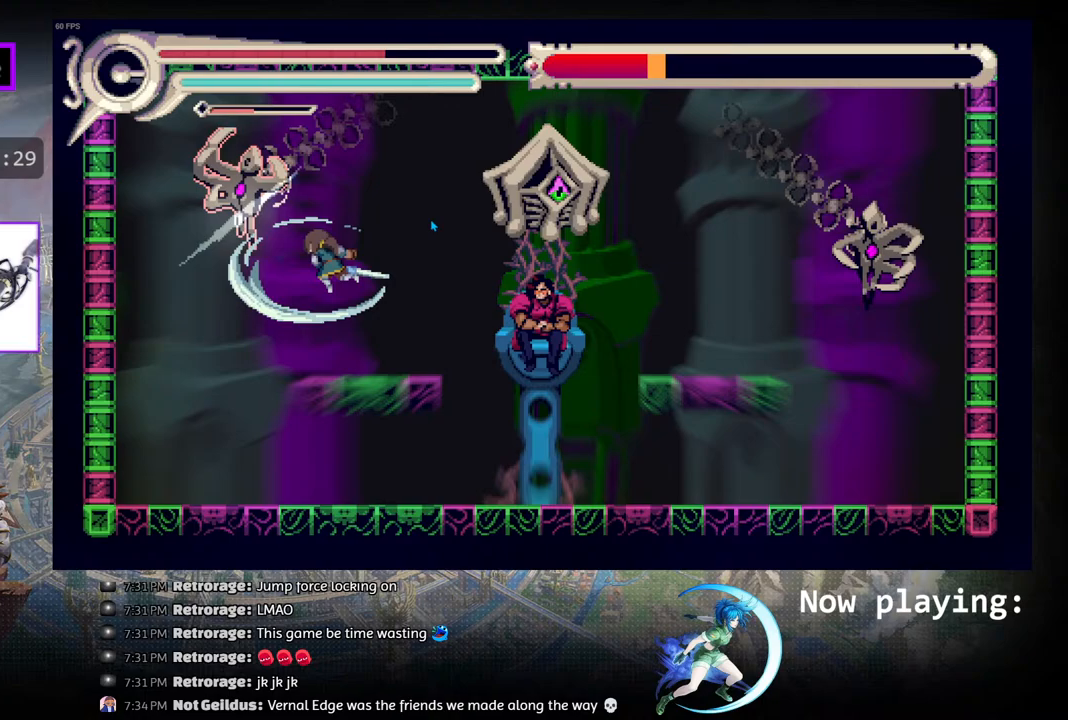
{"buttons": ["R1", "DPAD_RIGHT"], "left_stick": "center", "right_stick": "center", "events": [[50, "CROSS", "up"], [233, "DPAD_RIGHT", "down"], [317, "R1", "down"]]}